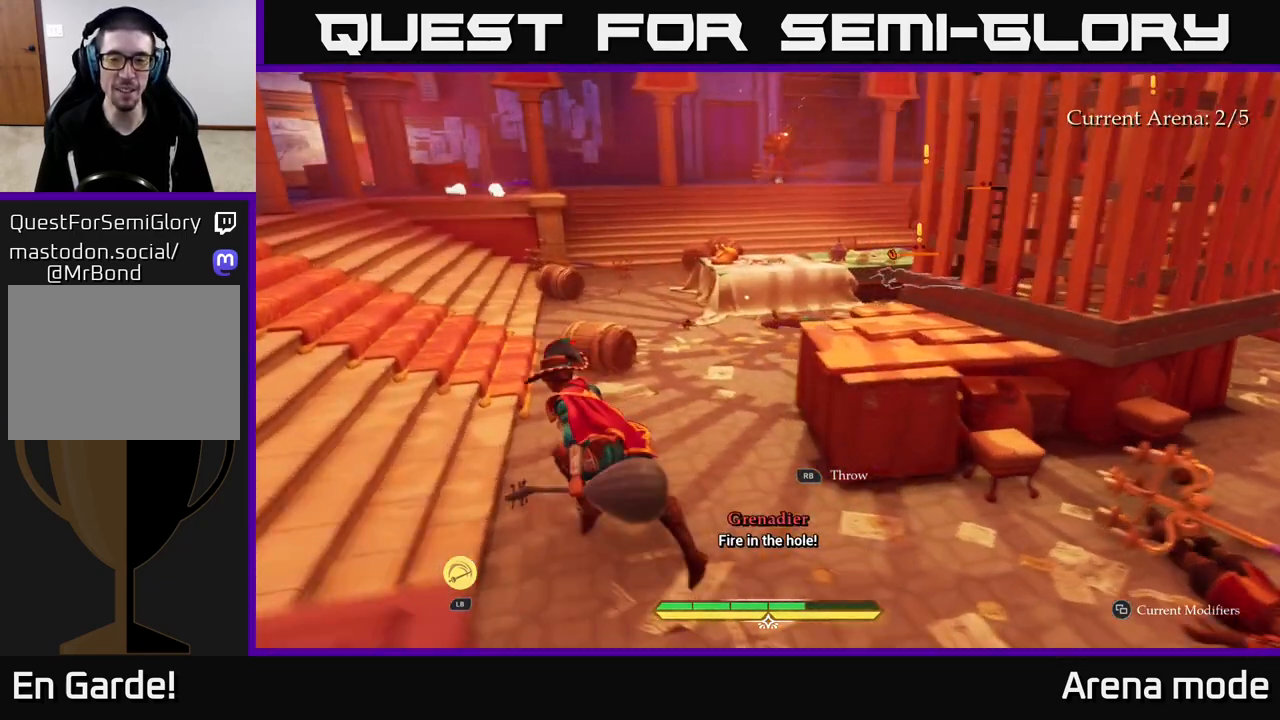
Gameplay with a controller (Xbox layout); each line is a JSON object with the inputs held at the frame after it. "events" lists button and stick changes between this image and that frame as [ms after this image, input, new state], when the widget could be followed in between.
{"buttons": ["L2"], "left_stick": "left", "right_stick": "right", "events": [[150, "left_stick", "left"]]}
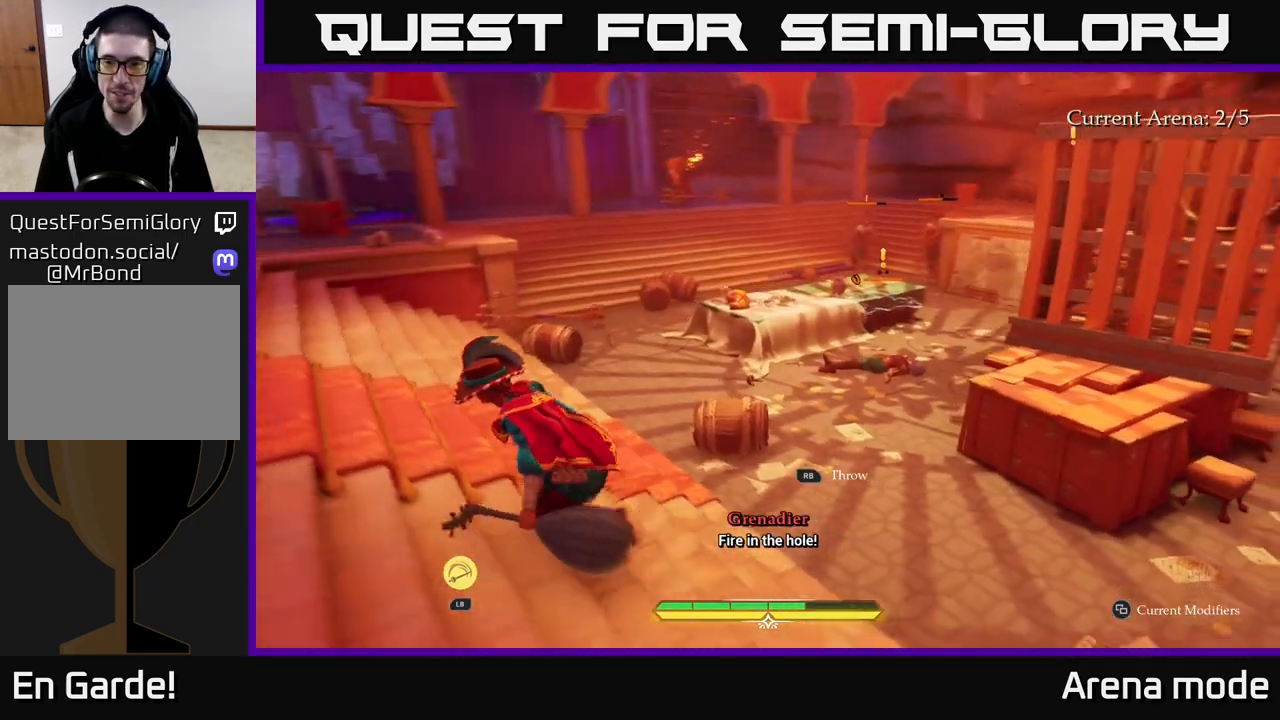
{"buttons": ["L2"], "left_stick": "up-left", "right_stick": "center", "events": [[50, "left_stick", "up-left"], [333, "right_stick", "center"]]}
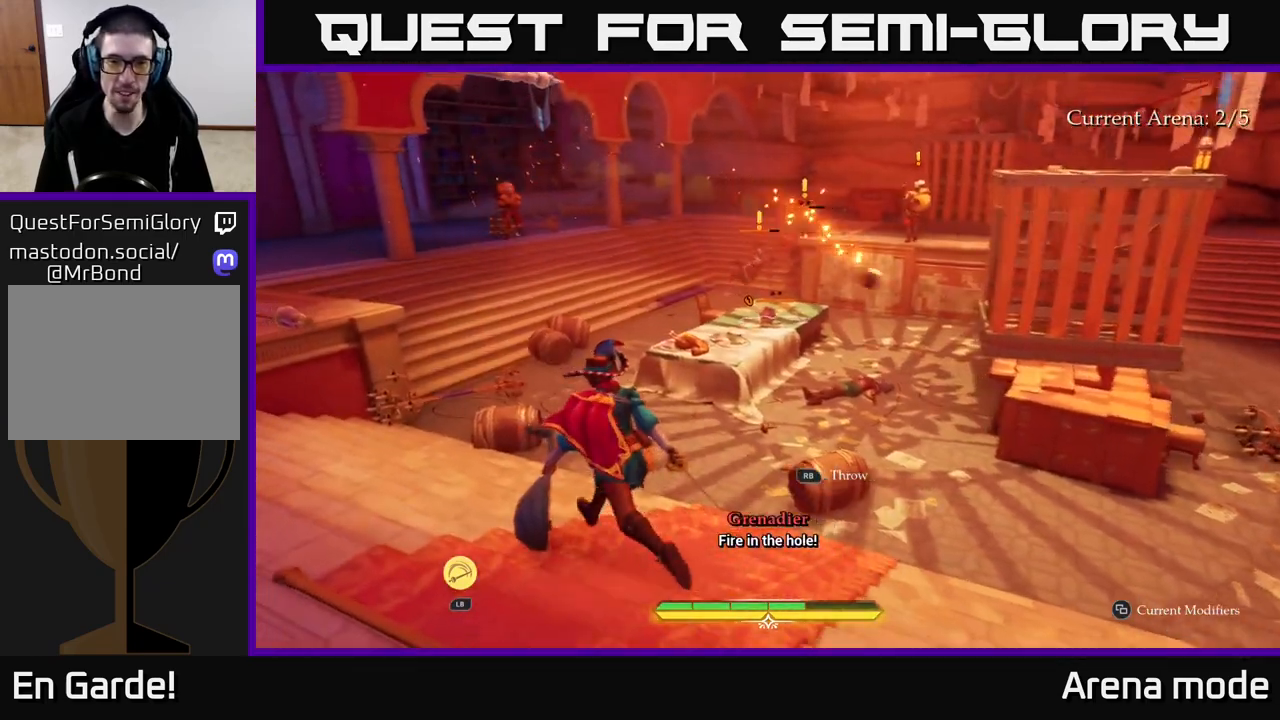
{"buttons": ["L2"], "left_stick": "up-left", "right_stick": "center", "events": []}
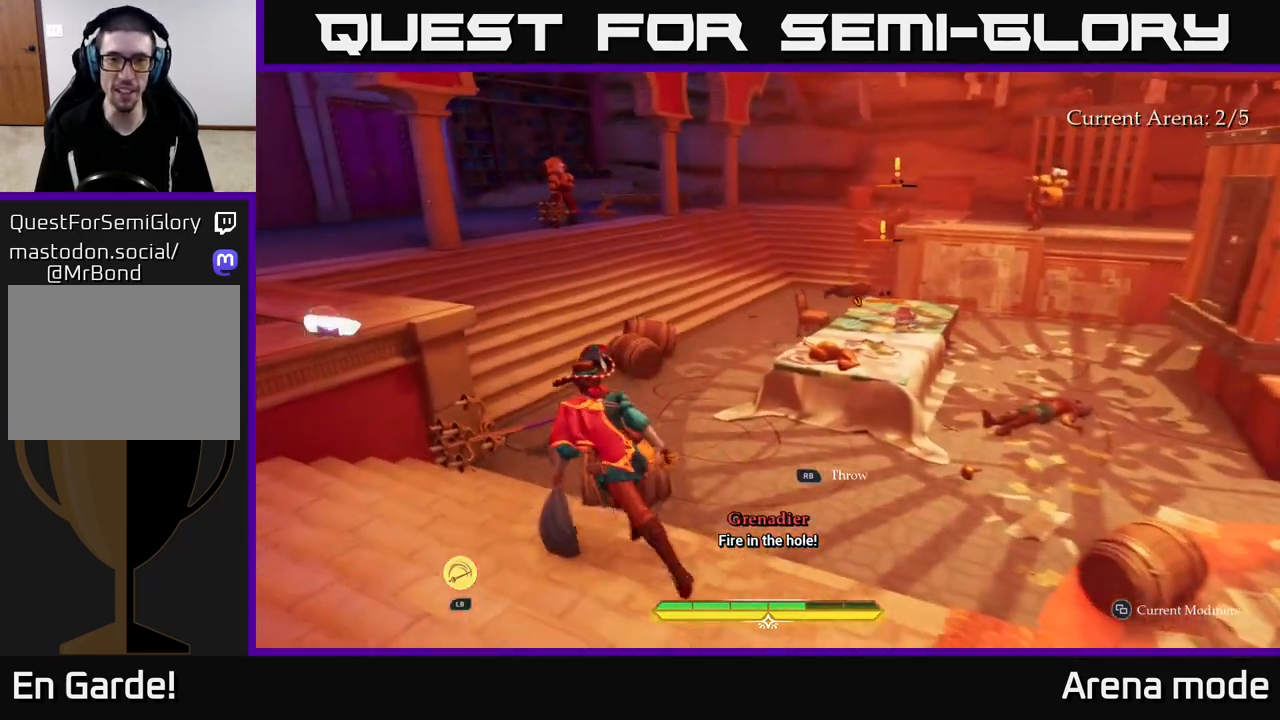
{"buttons": ["L2"], "left_stick": "up", "right_stick": "center", "events": [[500, "left_stick", "up"]]}
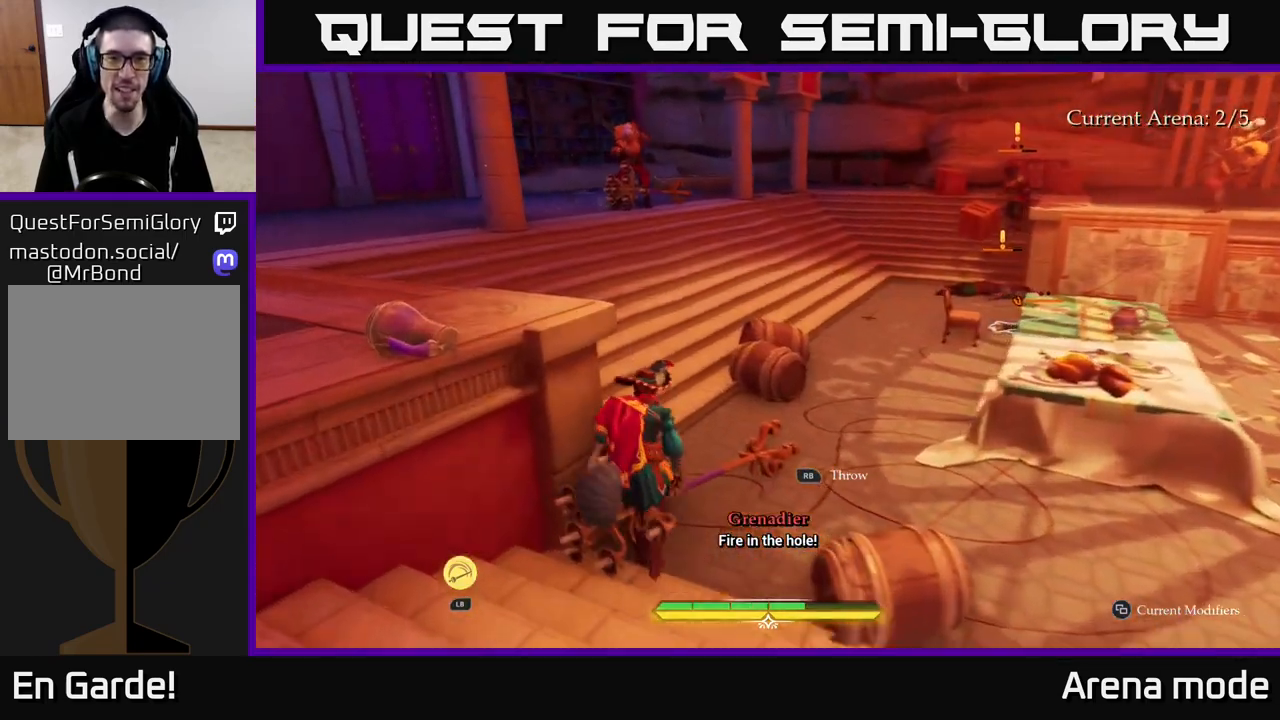
{"buttons": ["L2"], "left_stick": "center", "right_stick": "center", "events": [[200, "right_stick", "right"], [300, "left_stick", "up-left"], [467, "left_stick", "center"], [500, "right_stick", "center"]]}
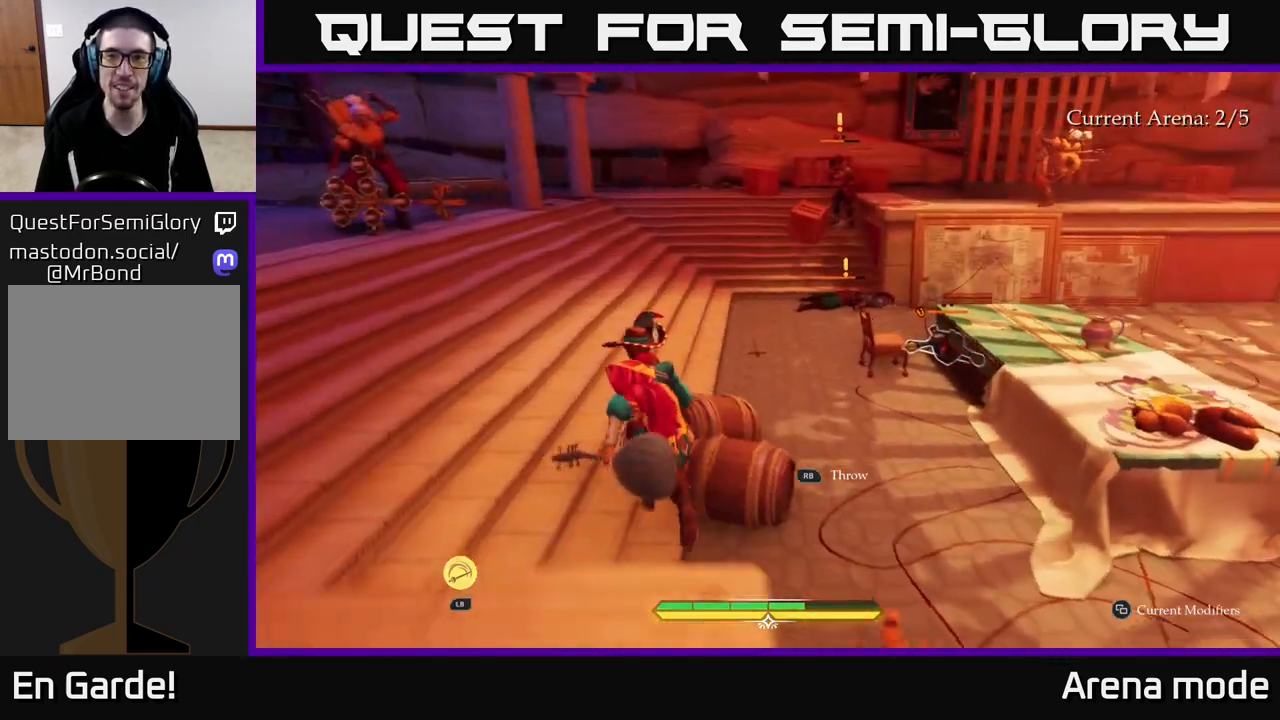
{"buttons": [], "left_stick": "left", "right_stick": "right", "events": [[83, "L2", "up"], [400, "left_stick", "left"], [483, "right_stick", "right"]]}
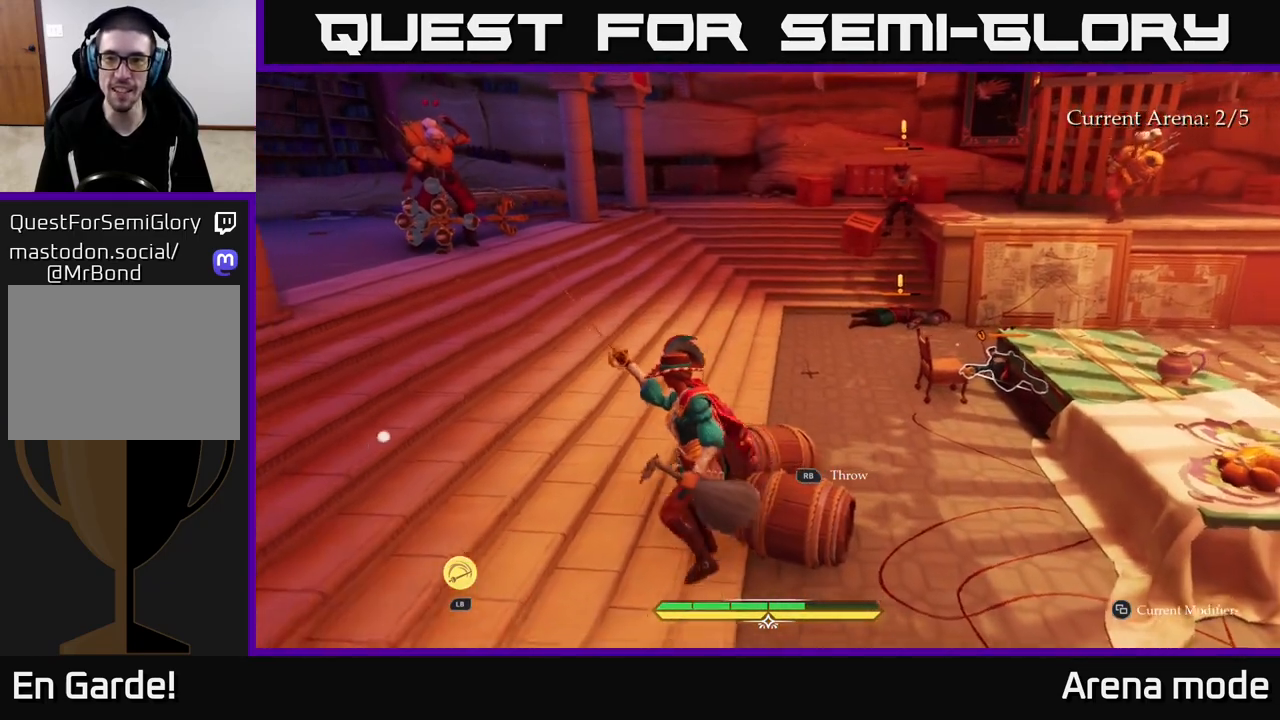
{"buttons": [], "left_stick": "up-left", "right_stick": "center", "events": [[233, "left_stick", "up-left"], [300, "right_stick", "center"]]}
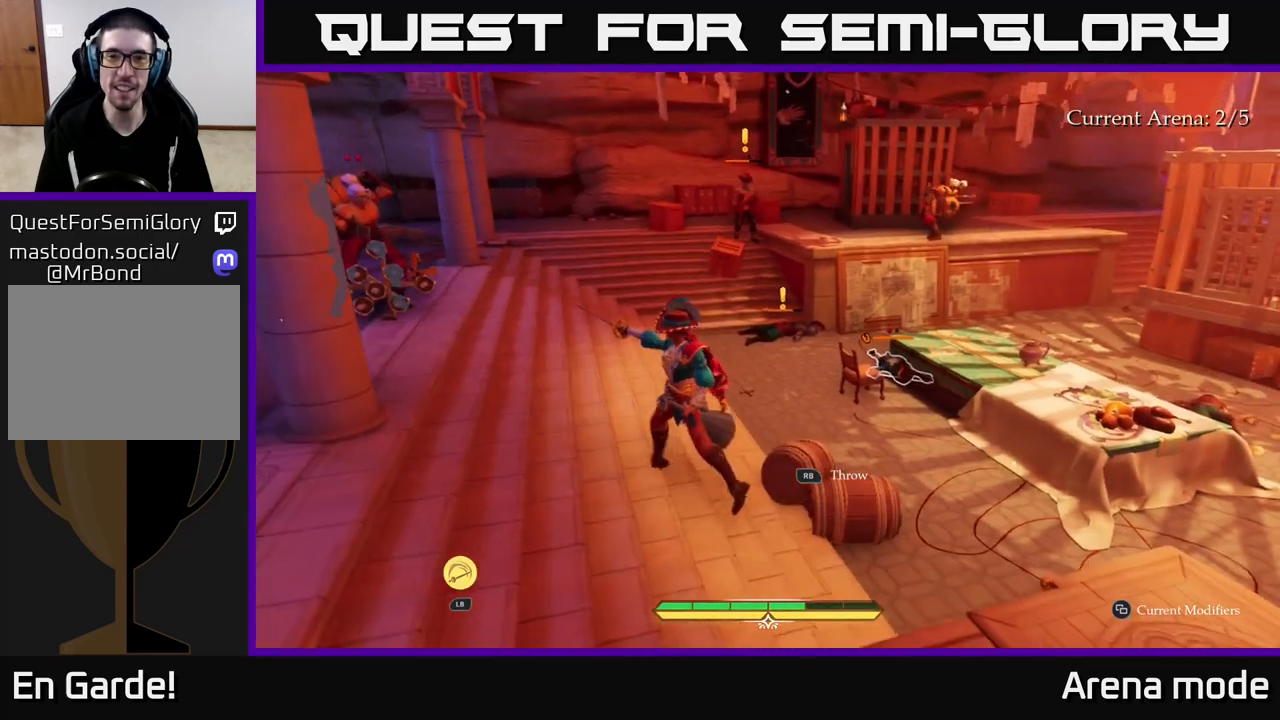
{"buttons": [], "left_stick": "up-left", "right_stick": "center", "events": []}
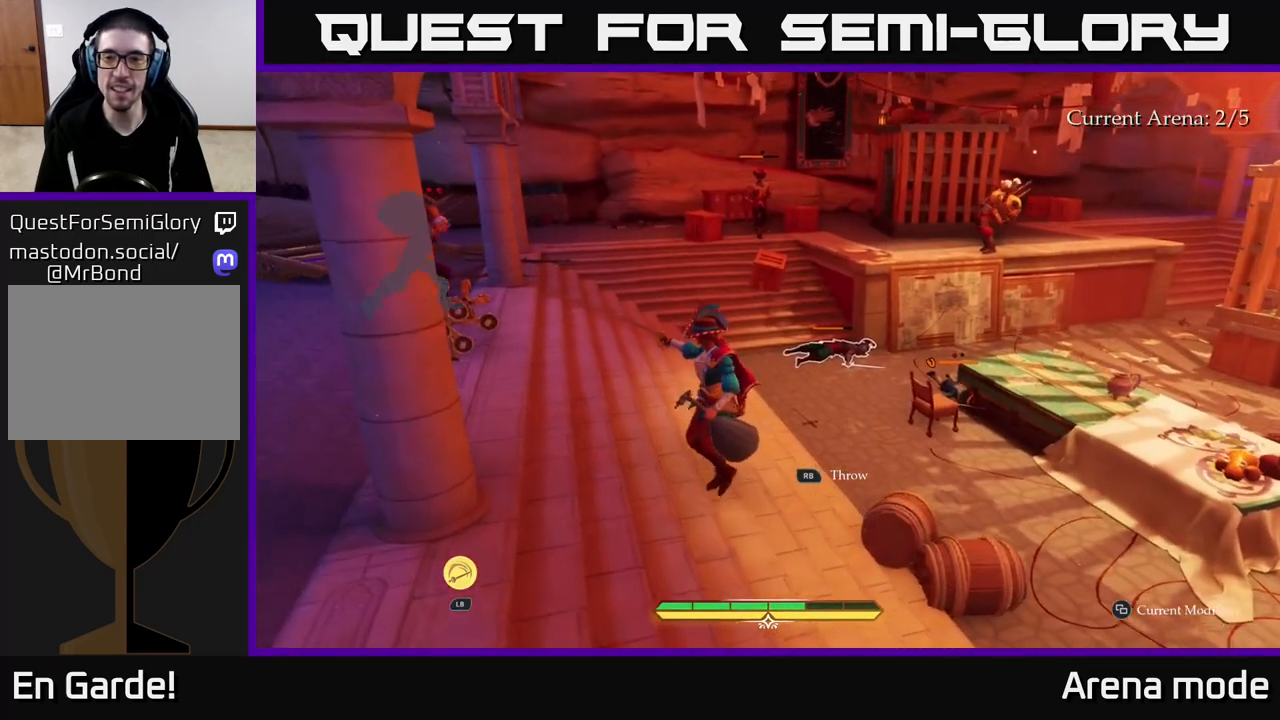
{"buttons": [], "left_stick": "up-left", "right_stick": "center", "events": []}
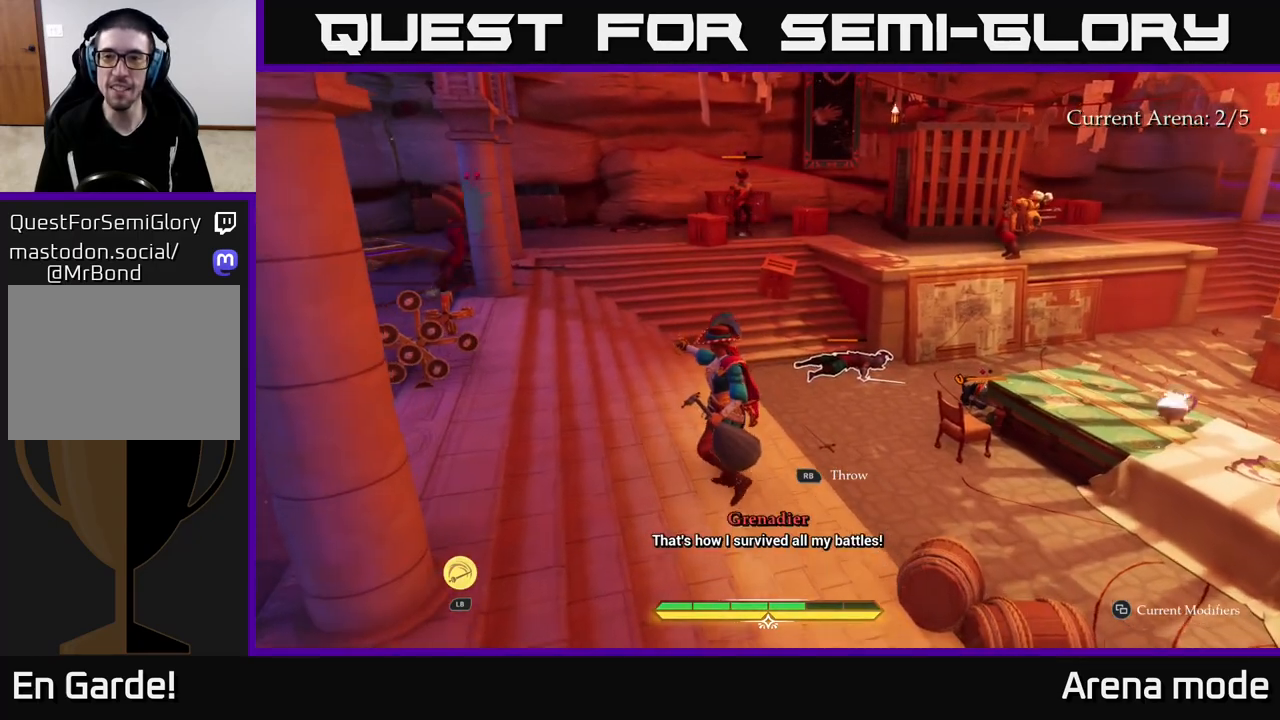
{"buttons": [], "left_stick": "up-left", "right_stick": "center", "events": []}
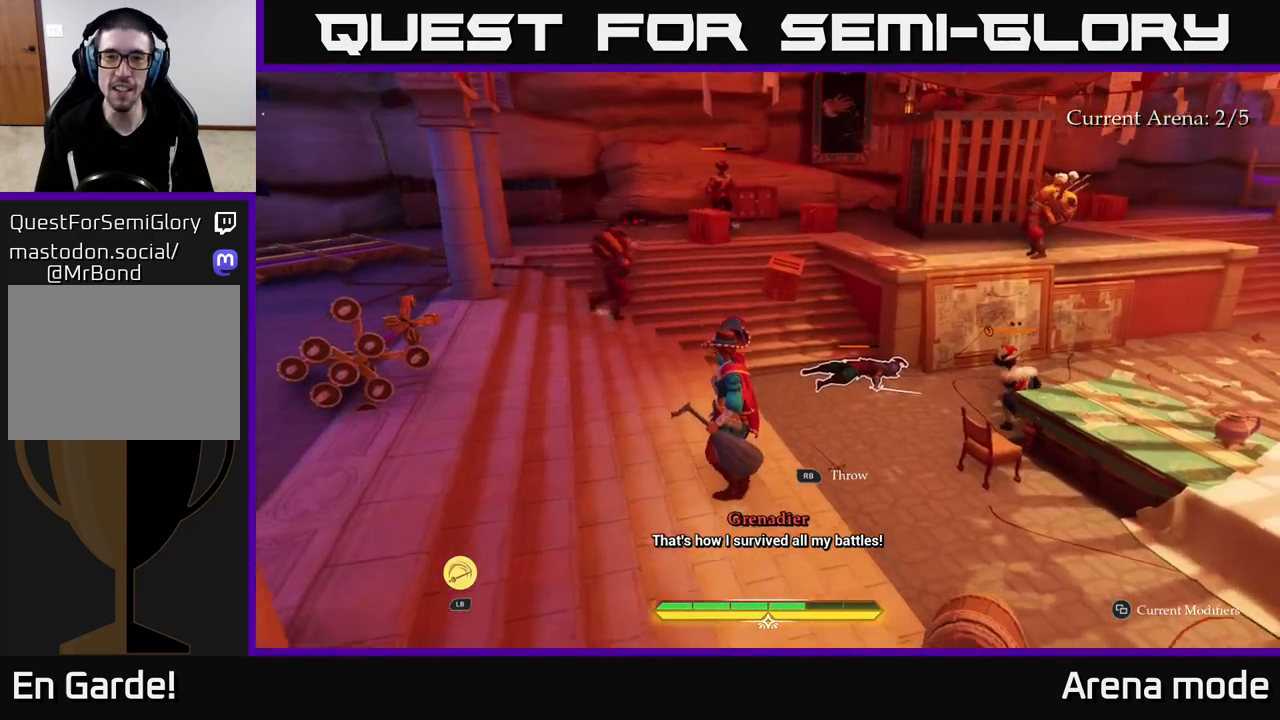
{"buttons": [], "left_stick": "up-left", "right_stick": "right", "events": [[267, "left_stick", "left"], [367, "left_stick", "up-left"], [367, "right_stick", "right"]]}
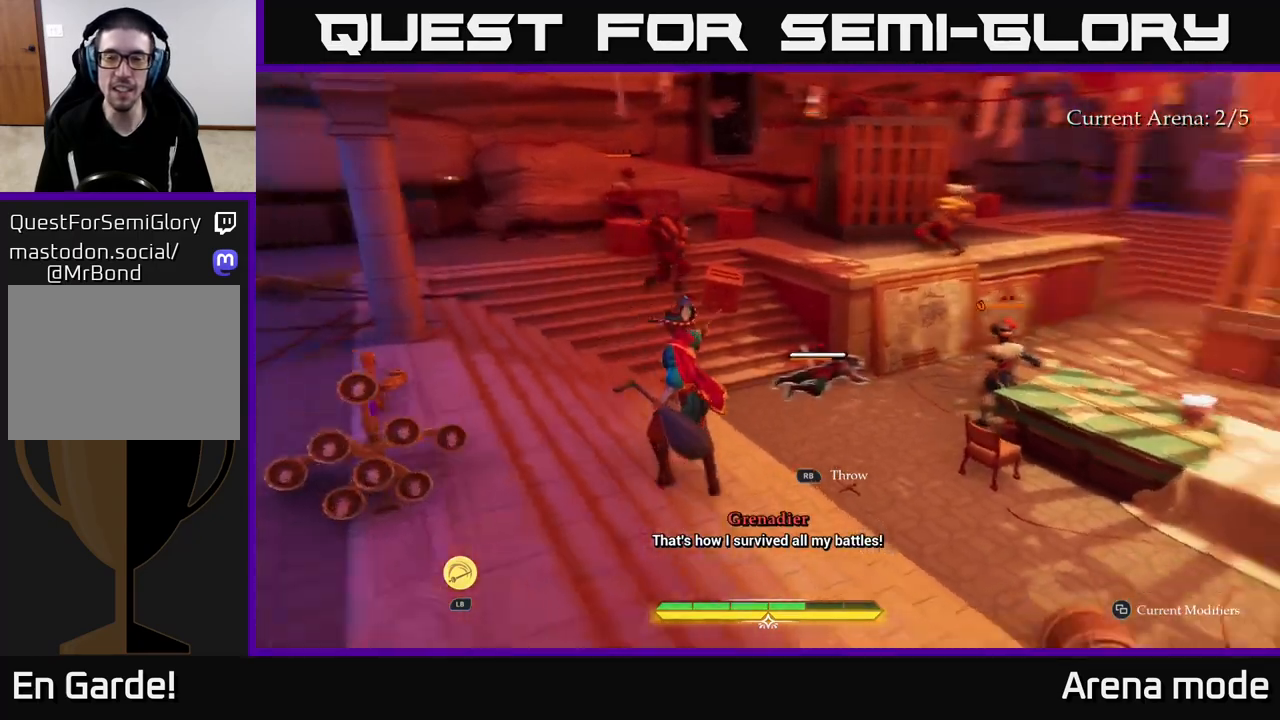
{"buttons": [], "left_stick": "center", "right_stick": "right", "events": [[150, "left_stick", "center"]]}
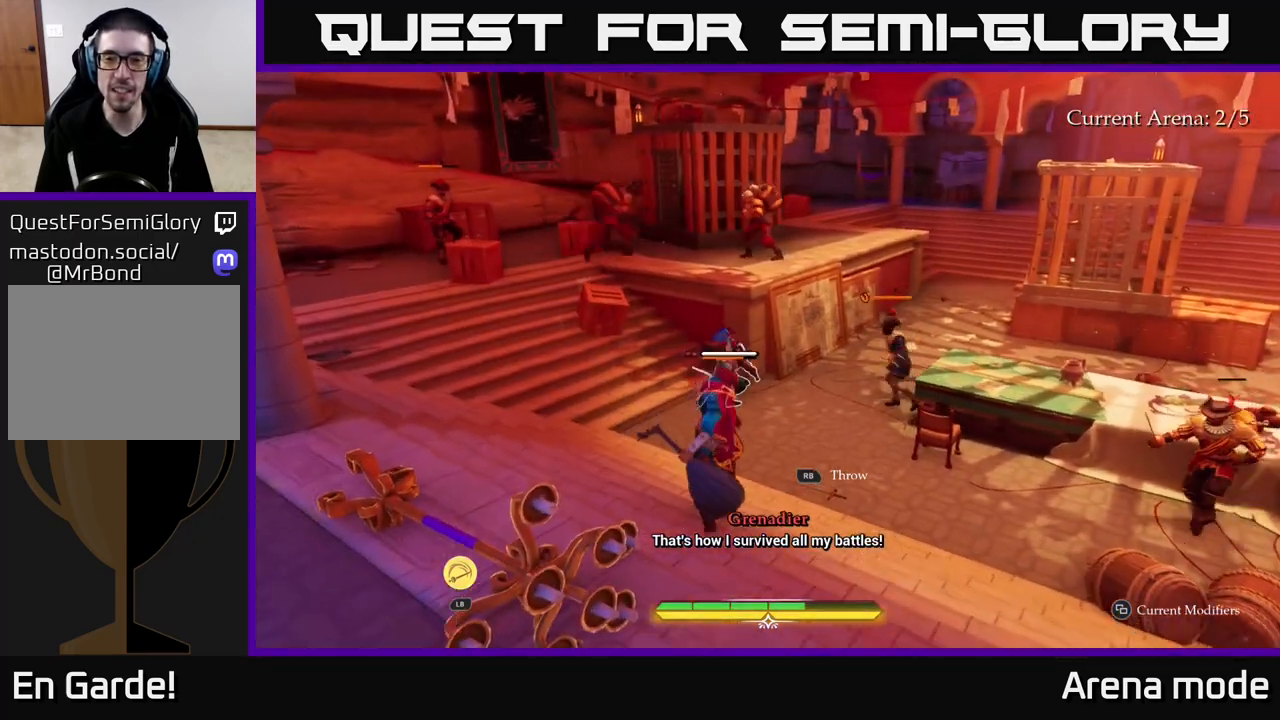
{"buttons": [], "left_stick": "center", "right_stick": "center", "events": [[83, "left_stick", "up"], [200, "right_stick", "down-right"], [350, "left_stick", "center"], [400, "right_stick", "center"]]}
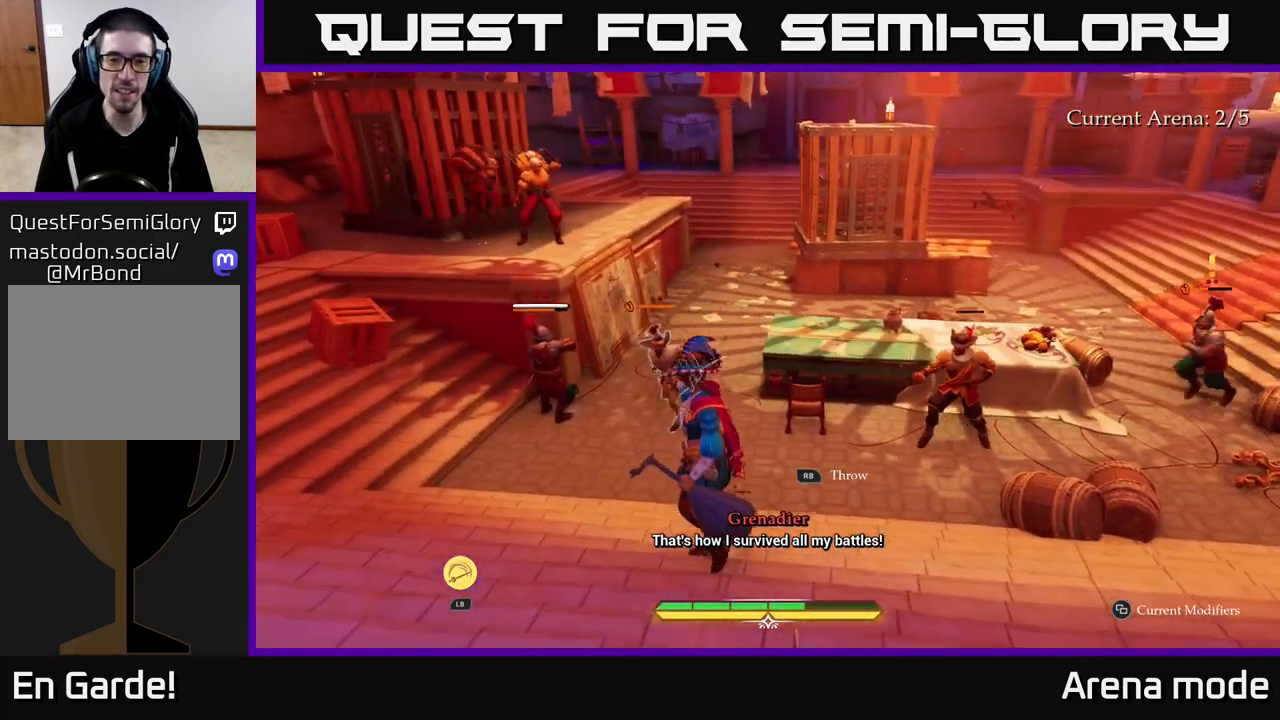
{"buttons": [], "left_stick": "down-left", "right_stick": "center", "events": [[67, "left_stick", "up"], [117, "R1", "down"], [200, "R1", "up"], [267, "left_stick", "center"], [367, "left_stick", "down-left"]]}
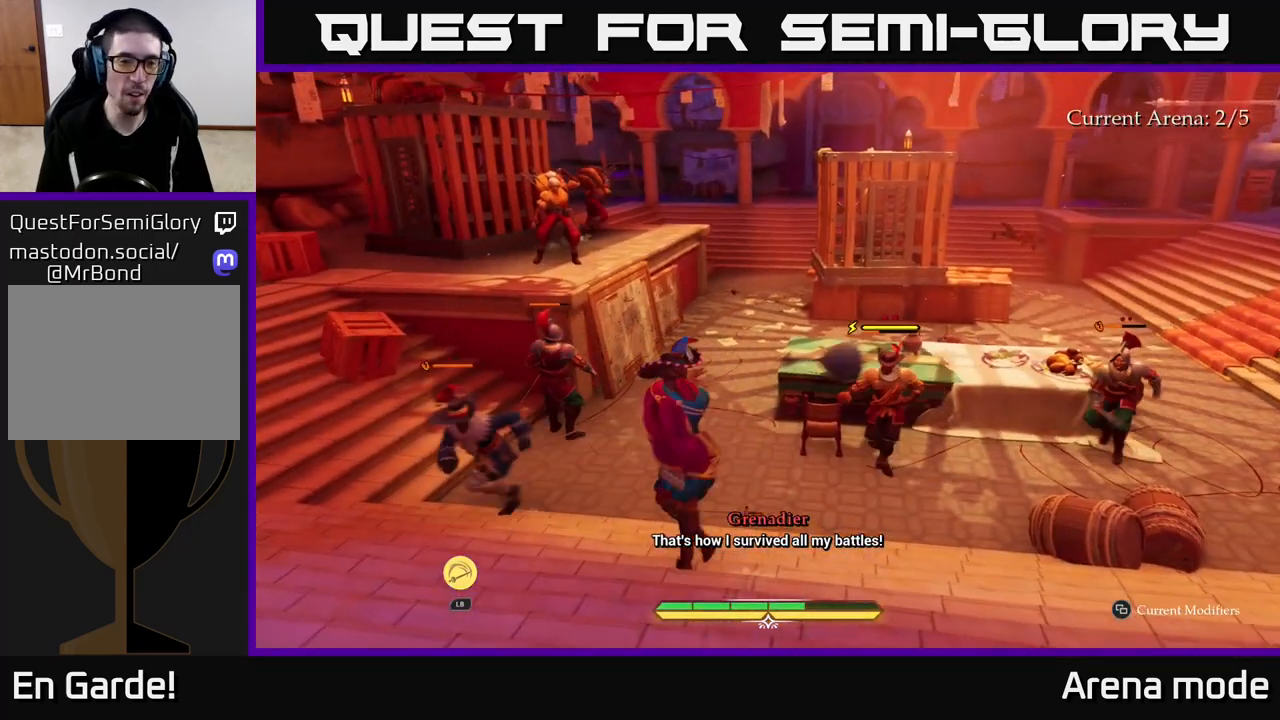
{"buttons": ["X"], "left_stick": "down-left", "right_stick": "center", "events": [[483, "X", "down"]]}
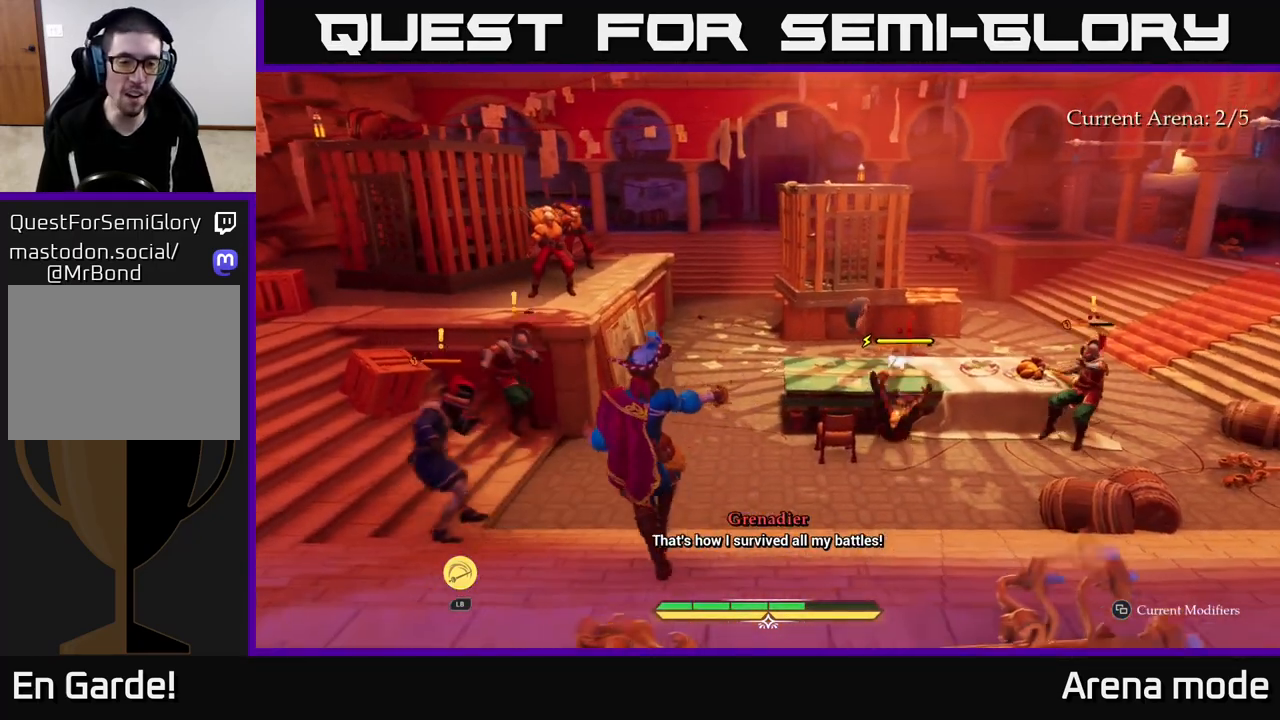
{"buttons": ["X"], "left_stick": "center", "right_stick": "center", "events": [[17, "left_stick", "left"], [83, "X", "up"], [133, "left_stick", "up-left"], [267, "X", "down"], [267, "left_stick", "left"], [350, "X", "up"], [450, "X", "down"], [467, "left_stick", "center"]]}
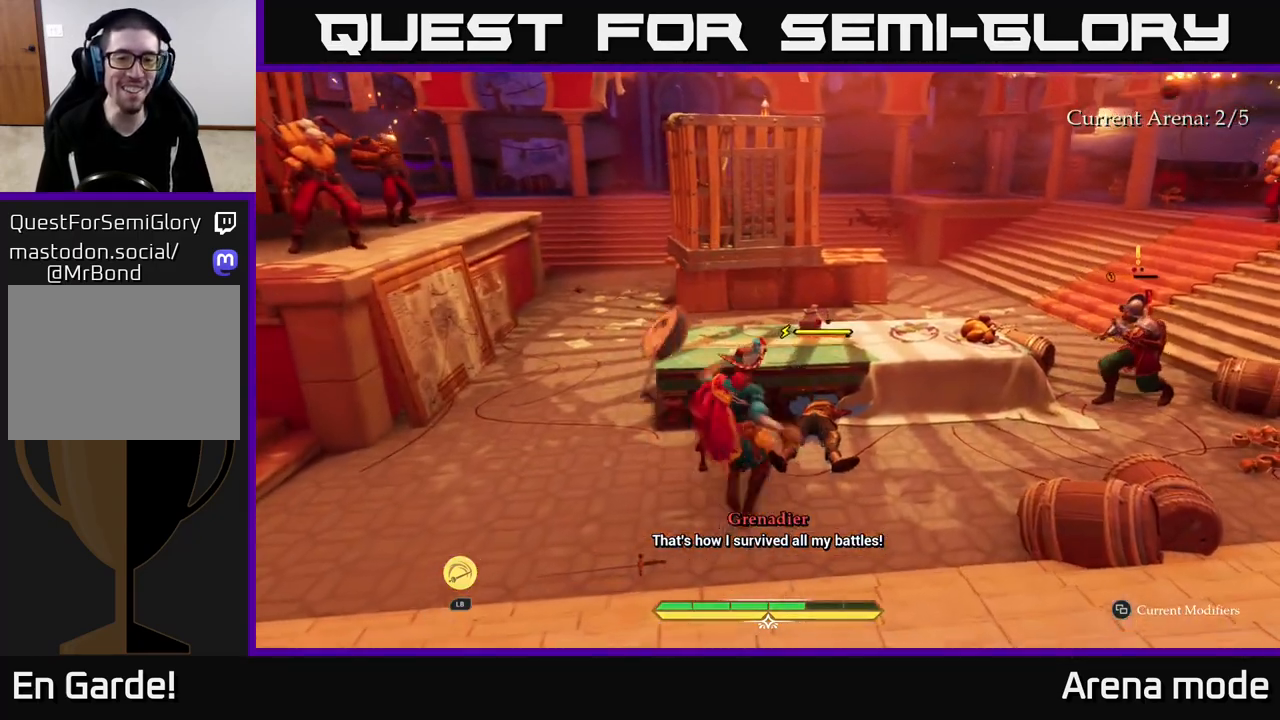
{"buttons": [], "left_stick": "center", "right_stick": "center", "events": [[17, "X", "up"], [117, "X", "down"], [150, "left_stick", "right"], [233, "X", "up"], [300, "X", "down"], [383, "left_stick", "center"], [400, "X", "up"]]}
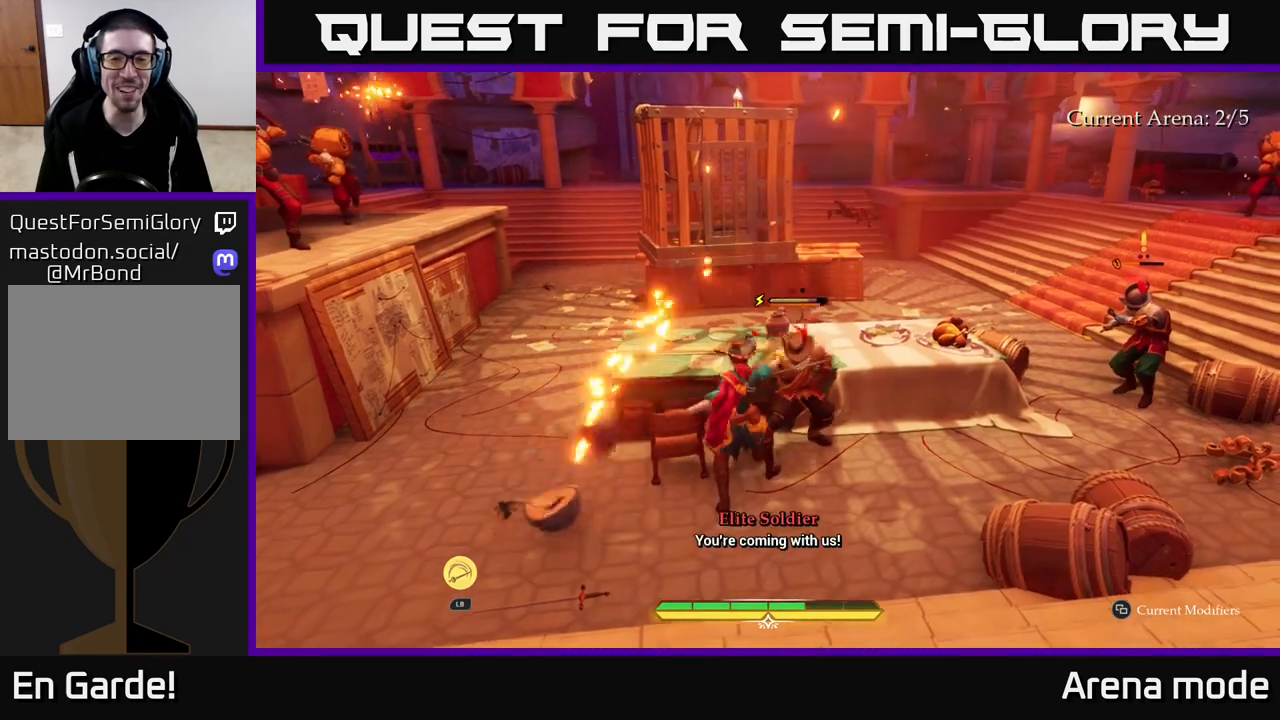
{"buttons": [], "left_stick": "down-right", "right_stick": "center", "events": [[33, "left_stick", "right"], [350, "left_stick", "down-right"]]}
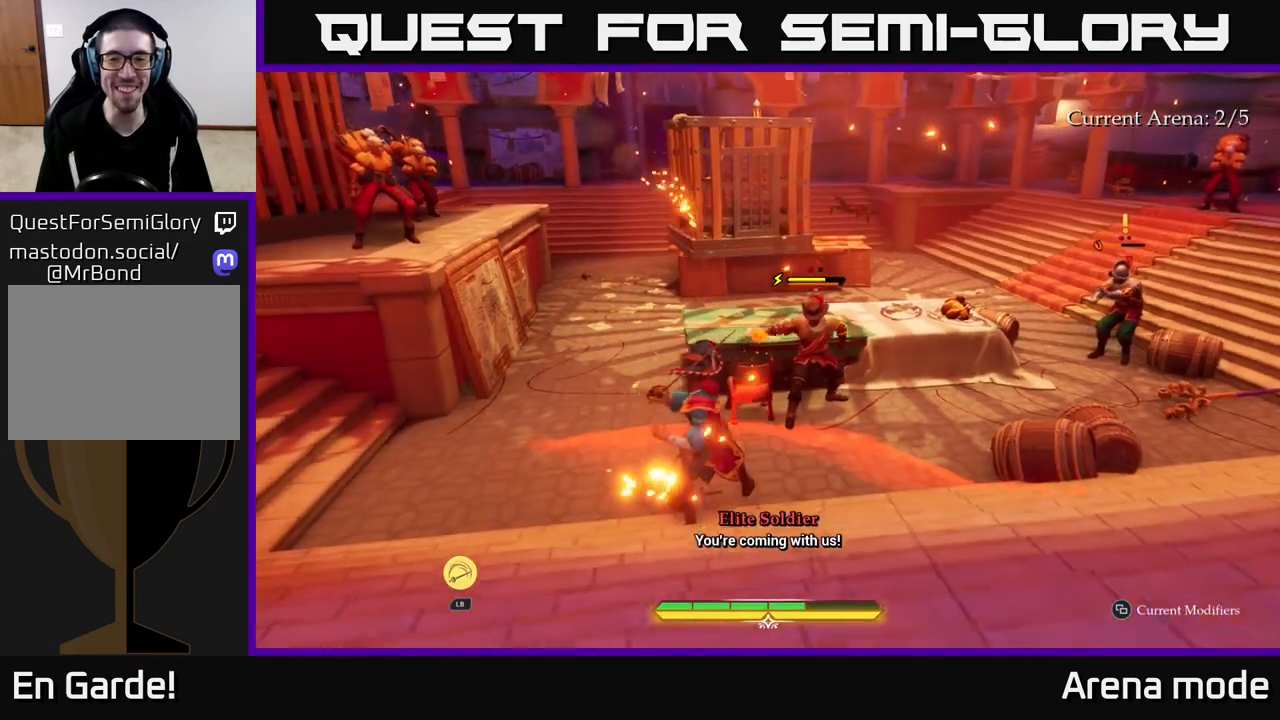
{"buttons": [], "left_stick": "down-right", "right_stick": "center", "events": [[133, "B", "down"], [200, "B", "up"], [267, "B", "down"], [333, "B", "up"]]}
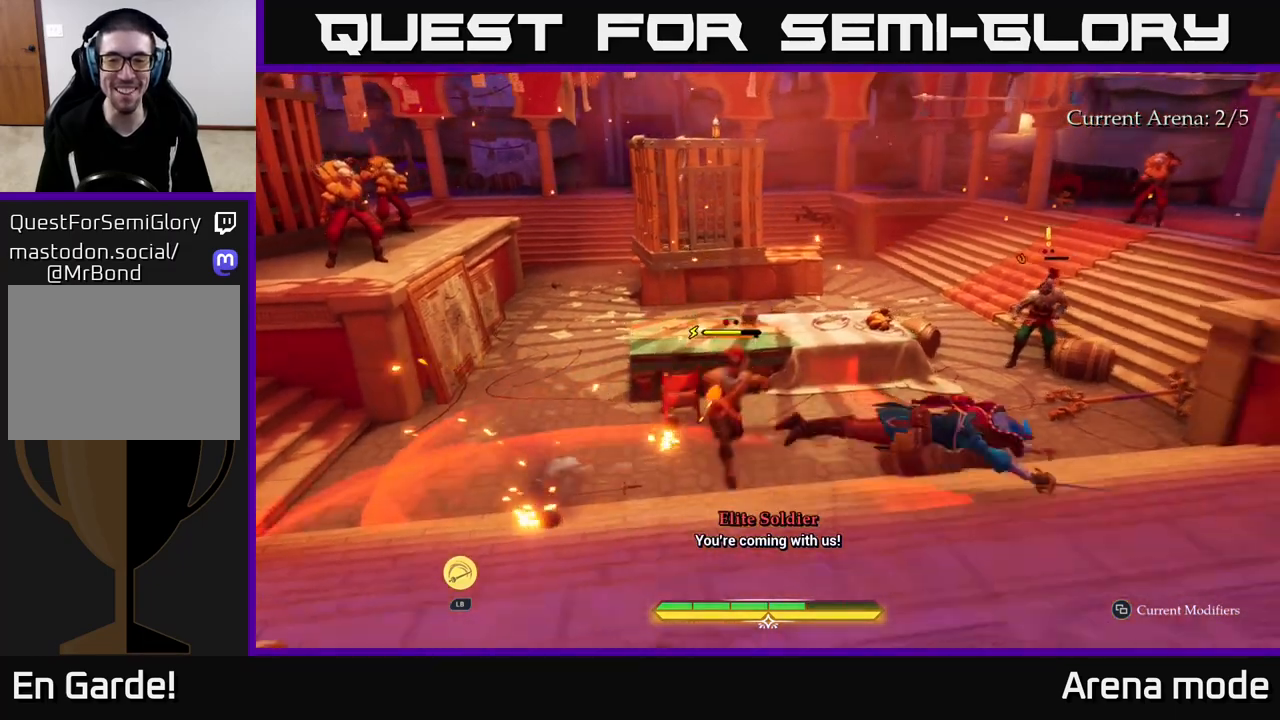
{"buttons": ["L2"], "left_stick": "down-left", "right_stick": "center", "events": [[50, "L2", "down"], [67, "left_stick", "right"], [167, "right_stick", "down-left"], [233, "left_stick", "down-right"], [317, "right_stick", "center"], [467, "left_stick", "down-left"]]}
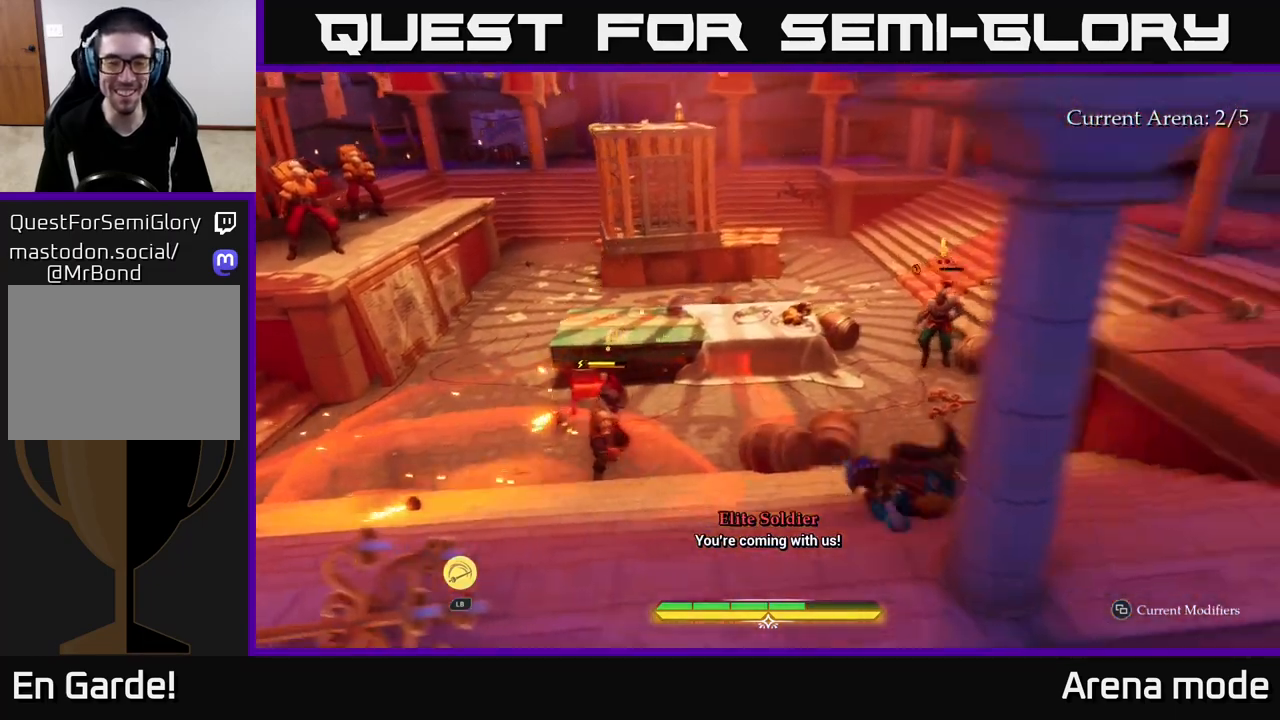
{"buttons": [], "left_stick": "right", "right_stick": "down-left", "events": [[67, "right_stick", "down-left"], [150, "left_stick", "right"], [217, "right_stick", "center"], [333, "L2", "up"], [383, "right_stick", "down-left"]]}
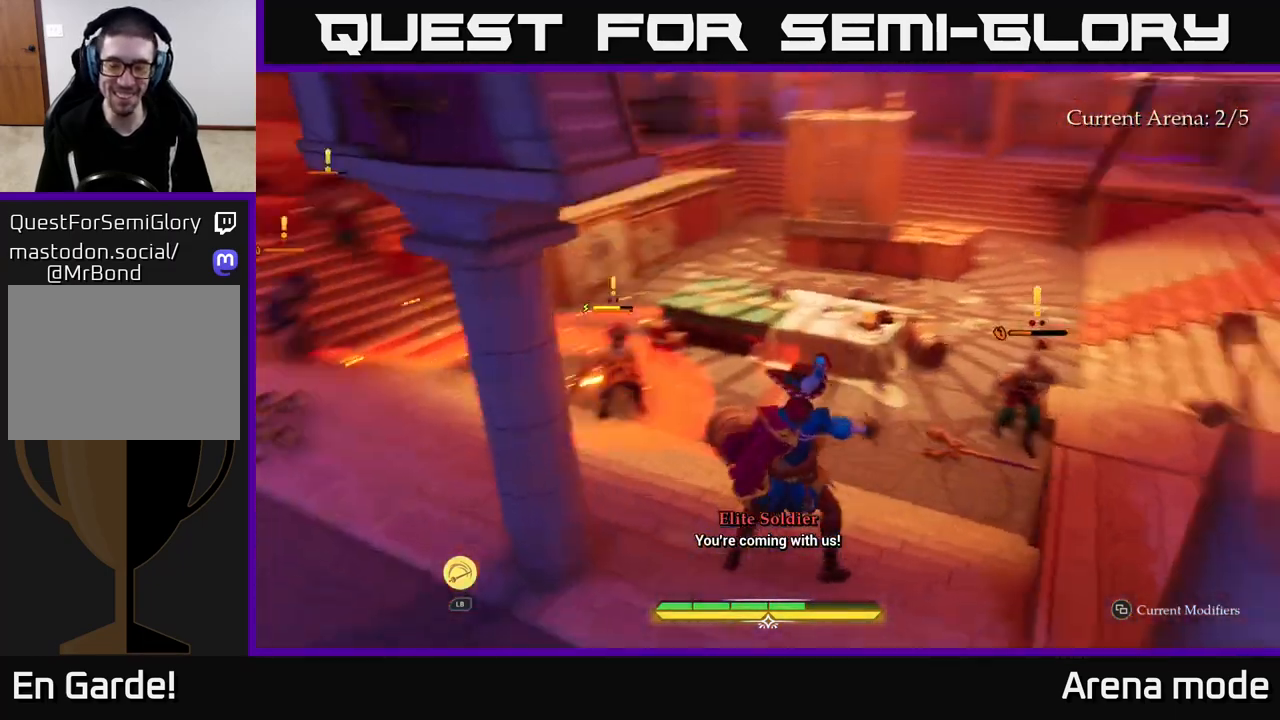
{"buttons": [], "left_stick": "up-right", "right_stick": "center", "events": [[50, "left_stick", "up-right"], [67, "right_stick", "center"], [283, "right_stick", "down-left"], [433, "right_stick", "center"]]}
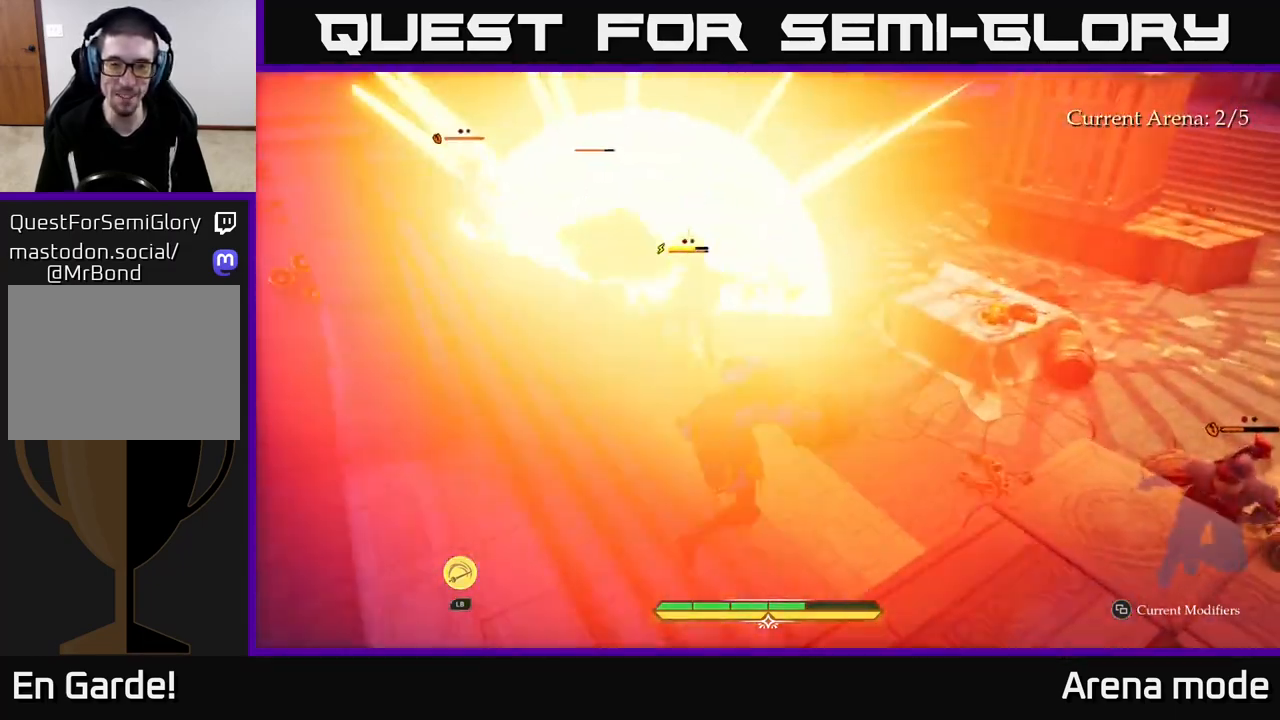
{"buttons": [], "left_stick": "up", "right_stick": "center", "events": [[300, "R2", "down"], [367, "R2", "up"], [367, "left_stick", "up"]]}
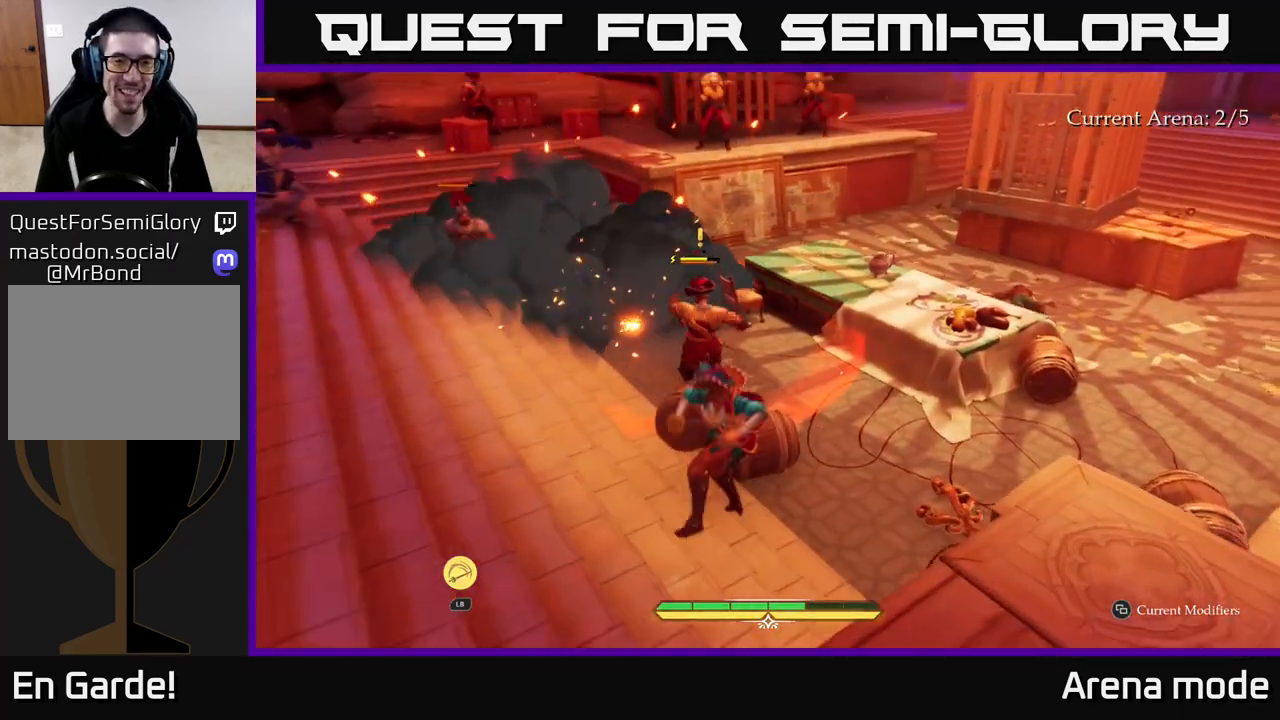
{"buttons": [], "left_stick": "up", "right_stick": "center", "events": [[33, "left_stick", "center"], [267, "left_stick", "up"]]}
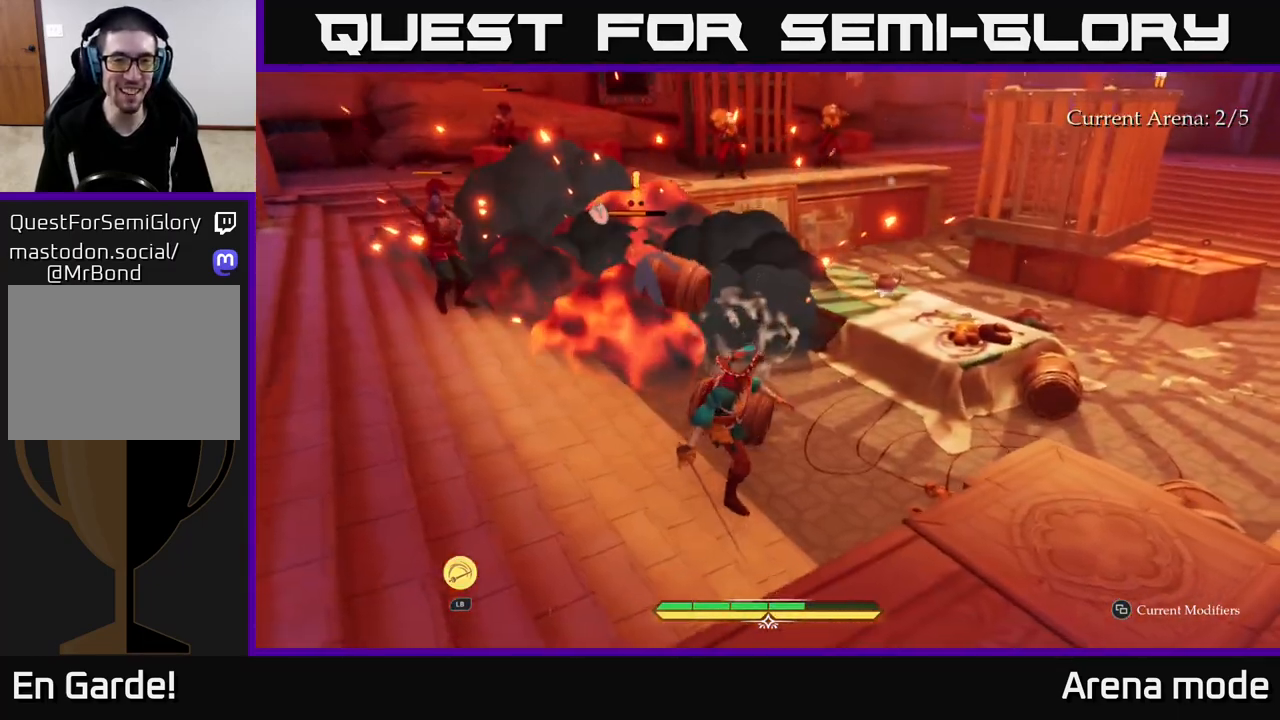
{"buttons": [], "left_stick": "up", "right_stick": "center", "events": []}
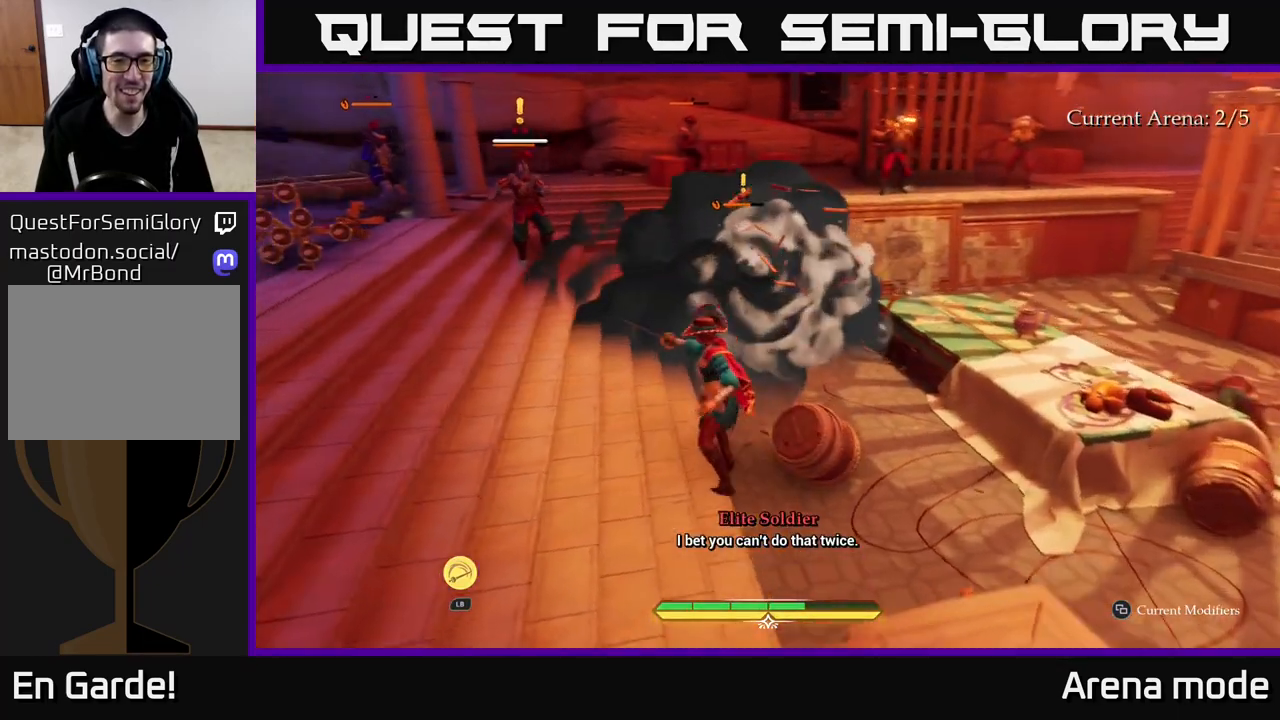
{"buttons": ["L2"], "left_stick": "up", "right_stick": "center", "events": [[17, "L2", "down"], [433, "X", "down"], [483, "X", "up"]]}
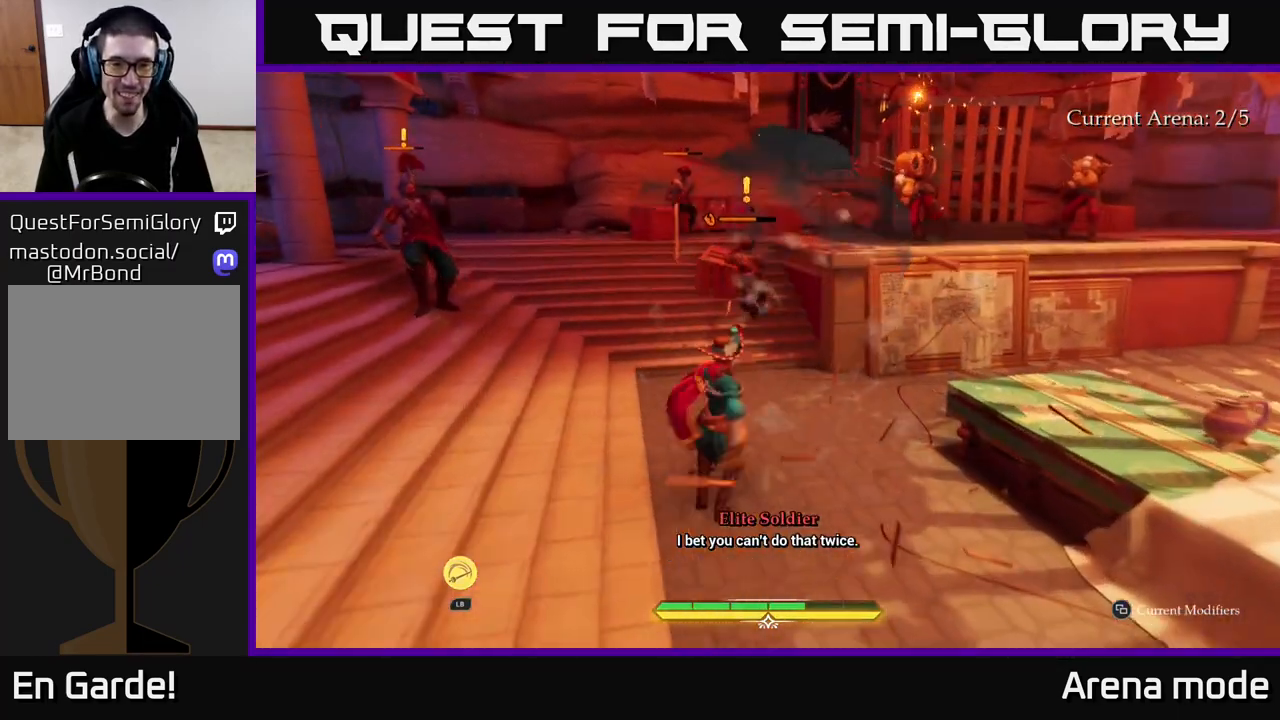
{"buttons": ["X", "L2"], "left_stick": "up", "right_stick": "center", "events": [[267, "X", "down"], [333, "X", "up"], [450, "X", "down"]]}
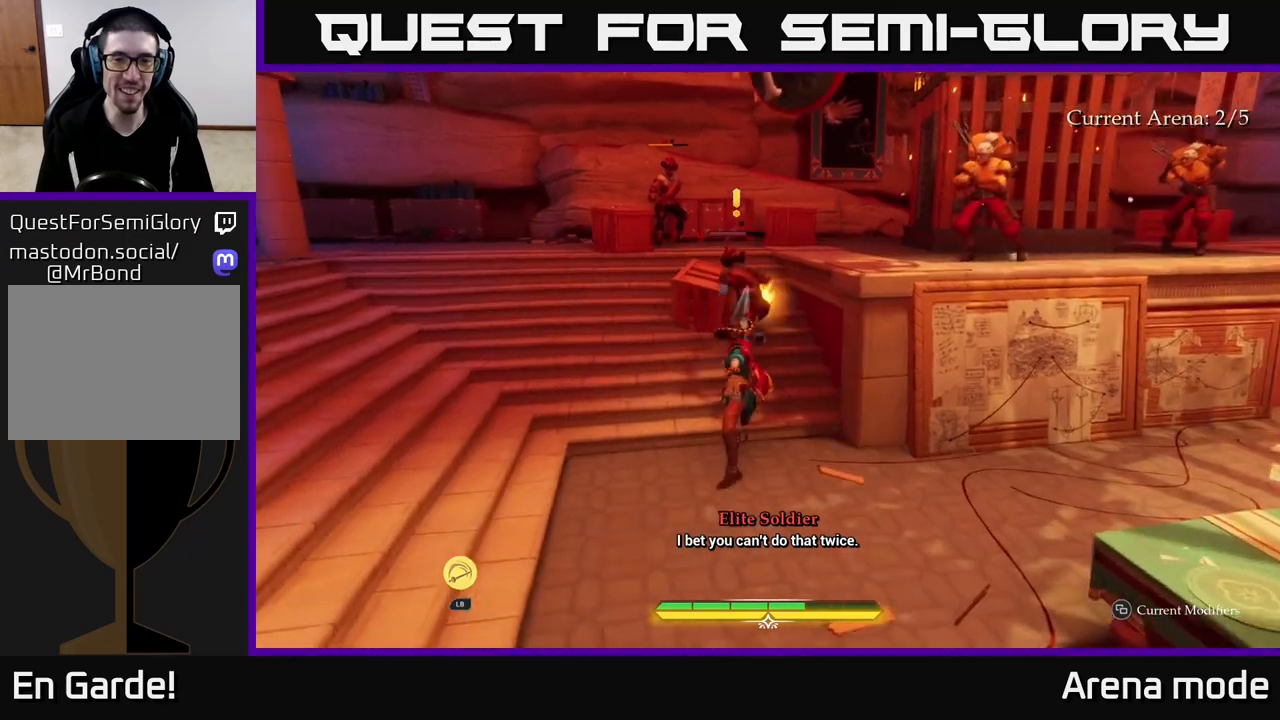
{"buttons": ["X"], "left_stick": "up", "right_stick": "center", "events": [[50, "X", "up"], [133, "L2", "up"], [150, "X", "down"], [233, "X", "up"], [283, "X", "down"], [400, "X", "up"], [467, "X", "down"]]}
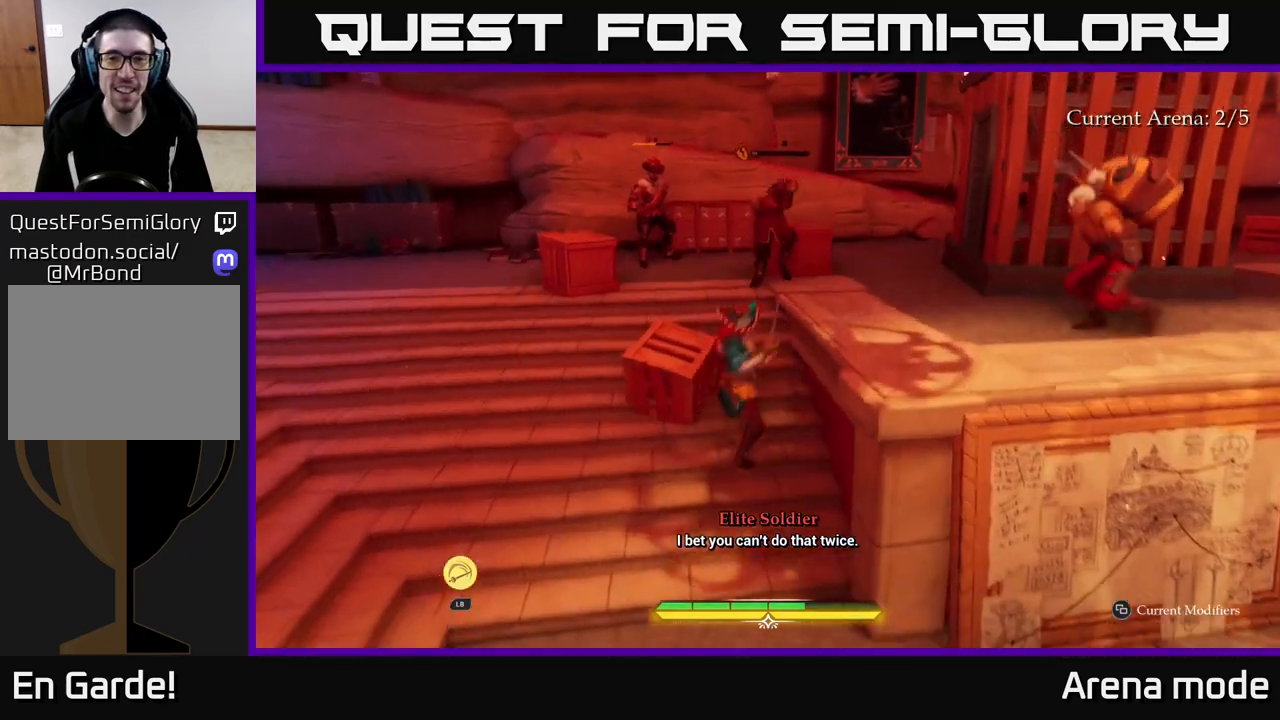
{"buttons": [], "left_stick": "center", "right_stick": "center", "events": [[83, "X", "up"], [150, "X", "down"], [267, "X", "up"], [367, "X", "down"], [400, "X", "up"], [450, "left_stick", "center"]]}
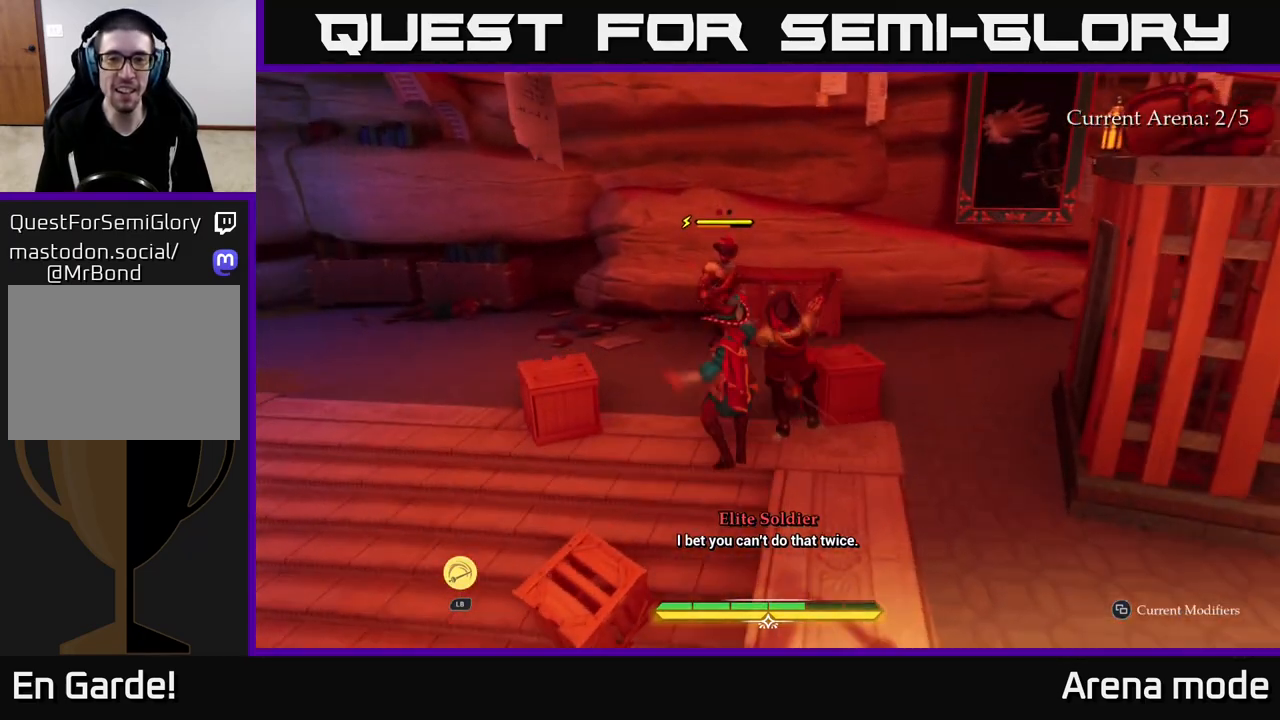
{"buttons": [], "left_stick": "center", "right_stick": "center", "events": [[83, "left_stick", "up-left"], [117, "X", "down"], [167, "left_stick", "up"], [183, "X", "up"], [283, "X", "down"], [350, "X", "up"], [367, "left_stick", "center"]]}